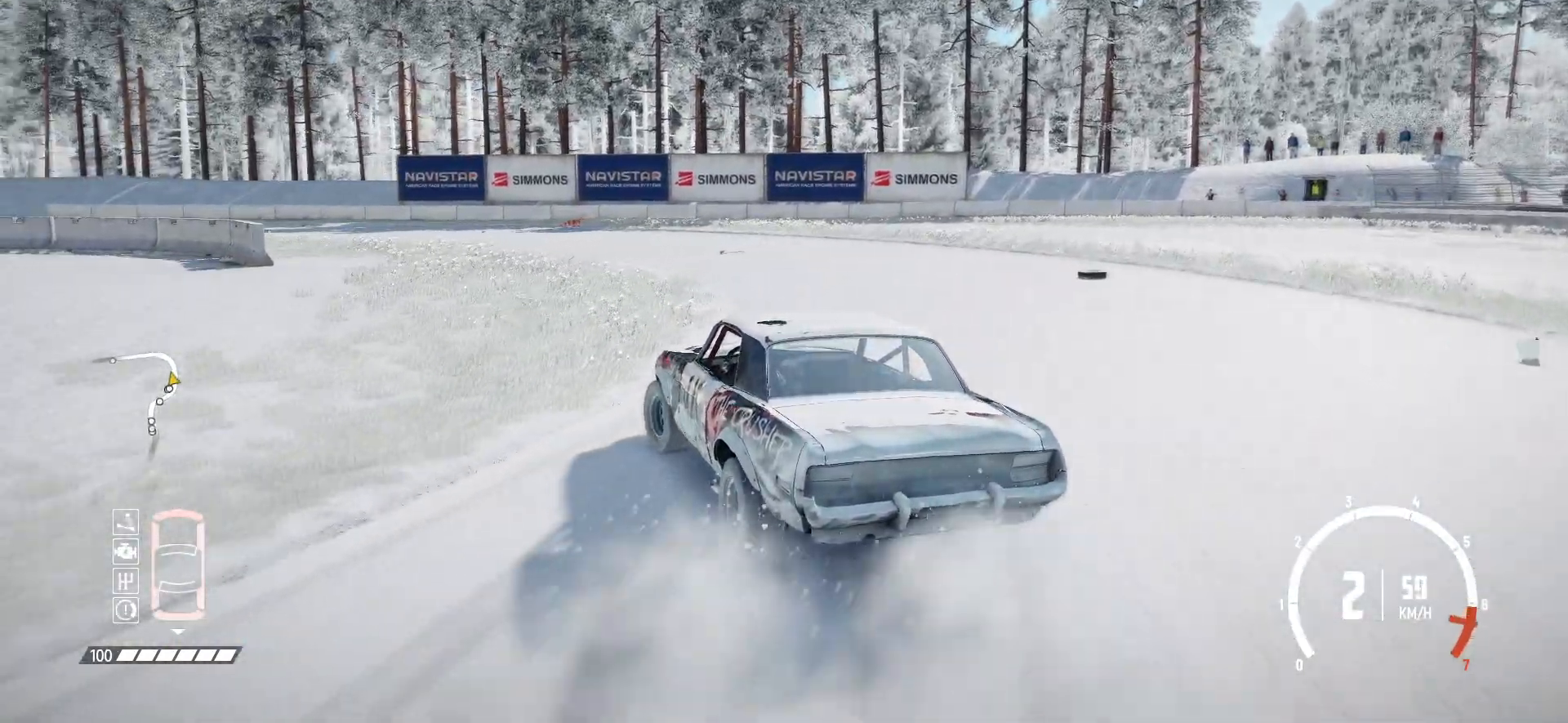
Gameplay with a controller (Xbox layout); each line is a JSON object with the inputs held at the frame after it. "events" lists button and stick changes between this image and that frame as [ms after this image, input, new state], when the widget could be followed in between. Not read: right_stick.
{"buttons": [], "left_stick": "center", "events": [[67, "R2", "down"], [200, "R2", "up"], [217, "left_stick", "center"], [267, "R2", "down"], [350, "R2", "up"], [417, "R2", "down"], [467, "R2", "up"]]}
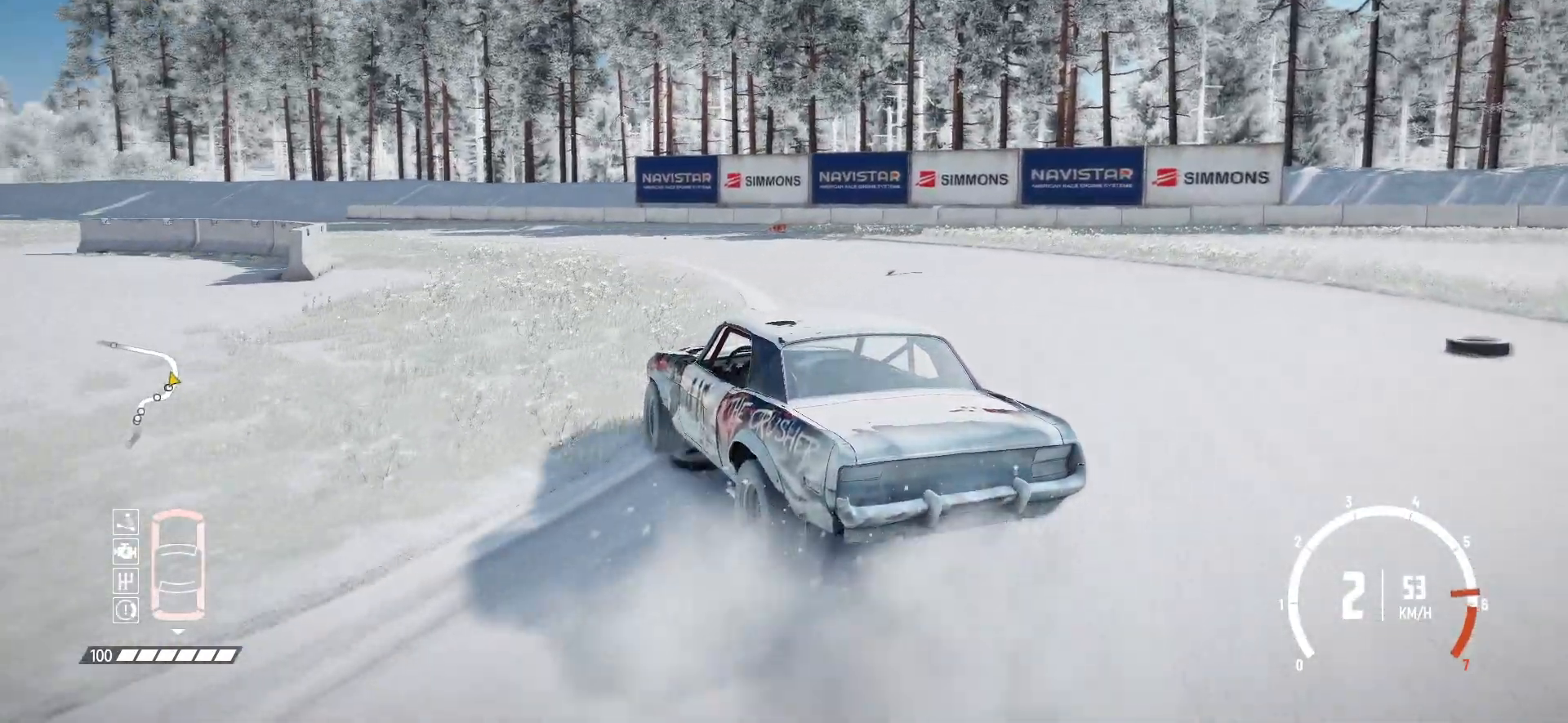
{"buttons": ["R2"], "left_stick": "center", "events": [[17, "R2", "down"], [50, "left_stick", "right"], [500, "left_stick", "center"]]}
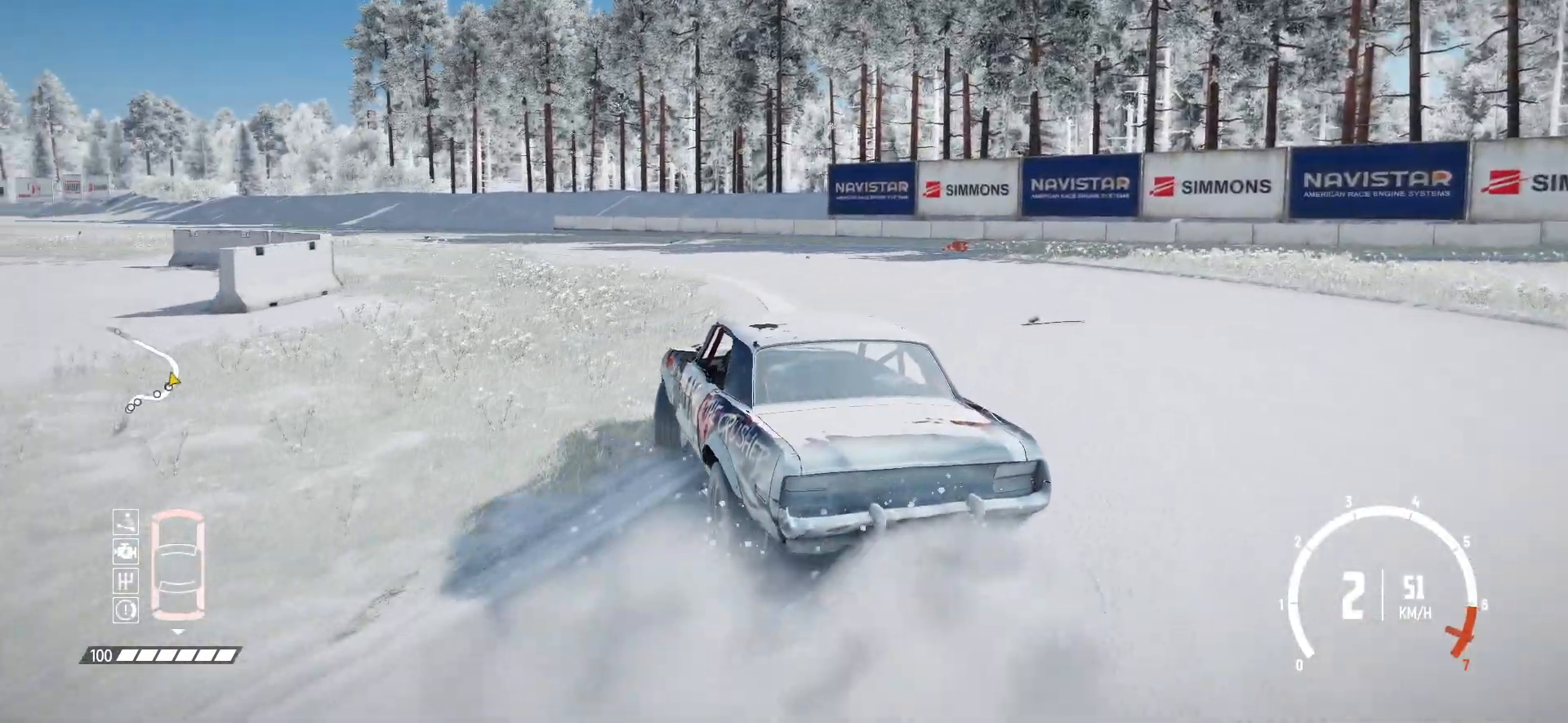
{"buttons": ["R2"], "left_stick": "down-left", "events": [[67, "left_stick", "left"], [317, "R1", "down"], [350, "left_stick", "center"], [417, "left_stick", "down-left"], [450, "R1", "up"]]}
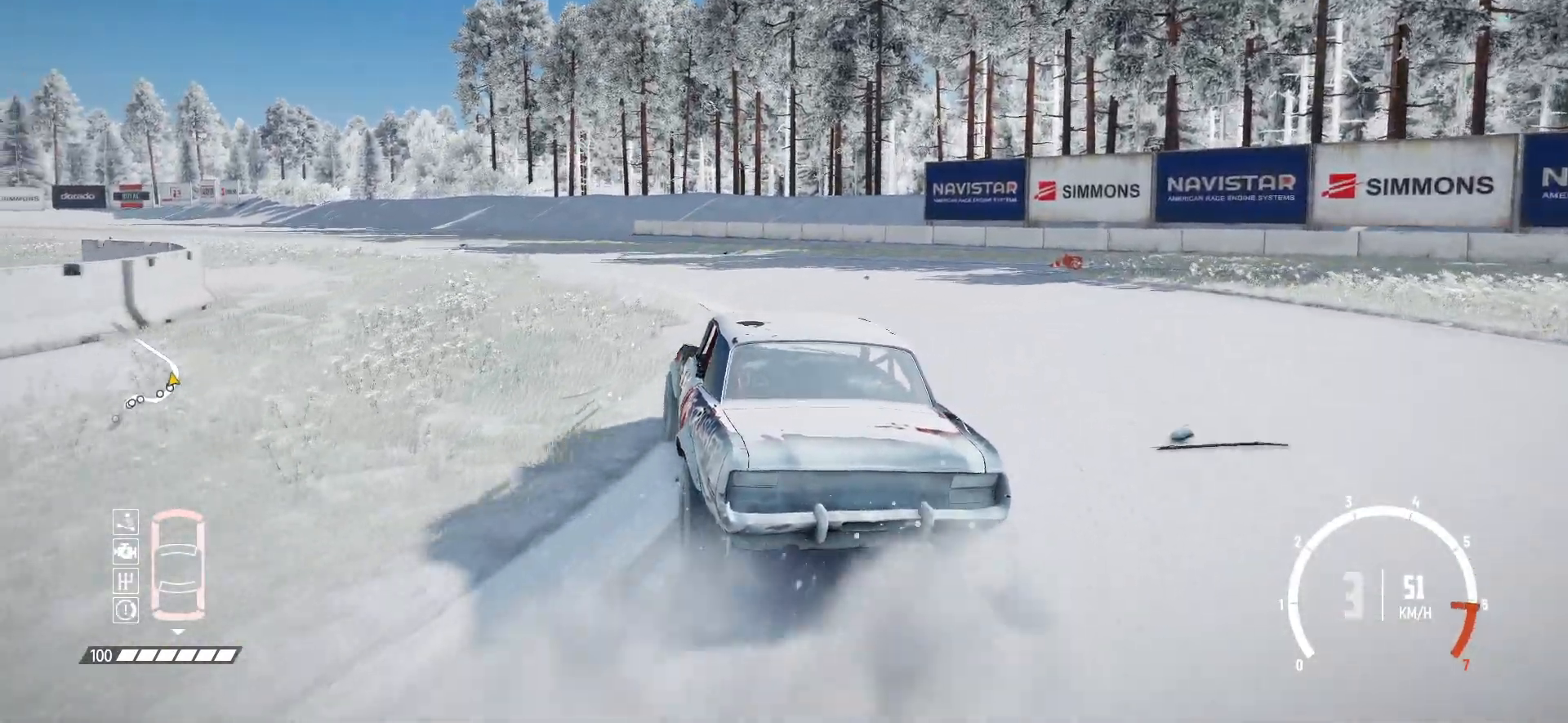
{"buttons": ["R2"], "left_stick": "left", "events": [[100, "left_stick", "center"], [467, "left_stick", "left"]]}
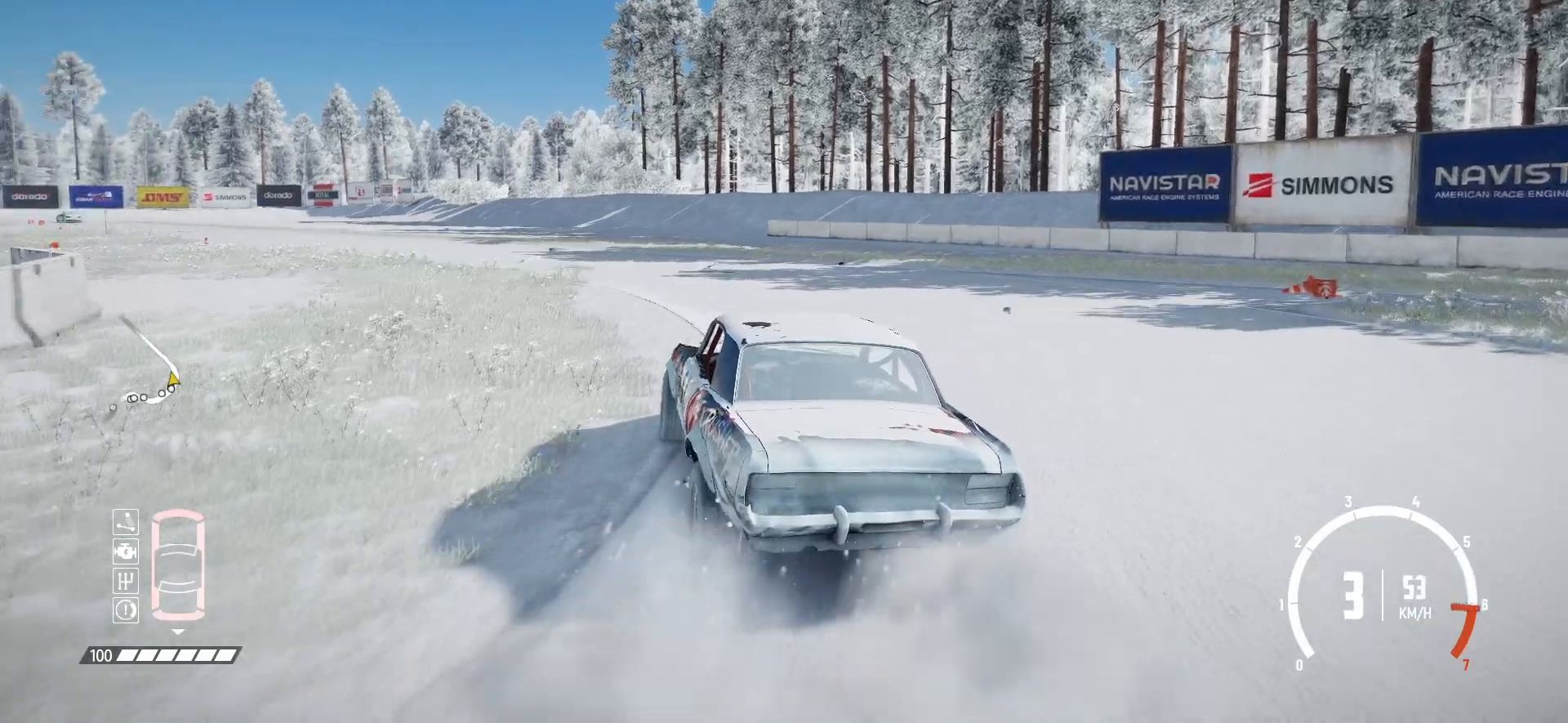
{"buttons": ["R2"], "left_stick": "right", "events": [[100, "left_stick", "center"], [167, "left_stick", "right"]]}
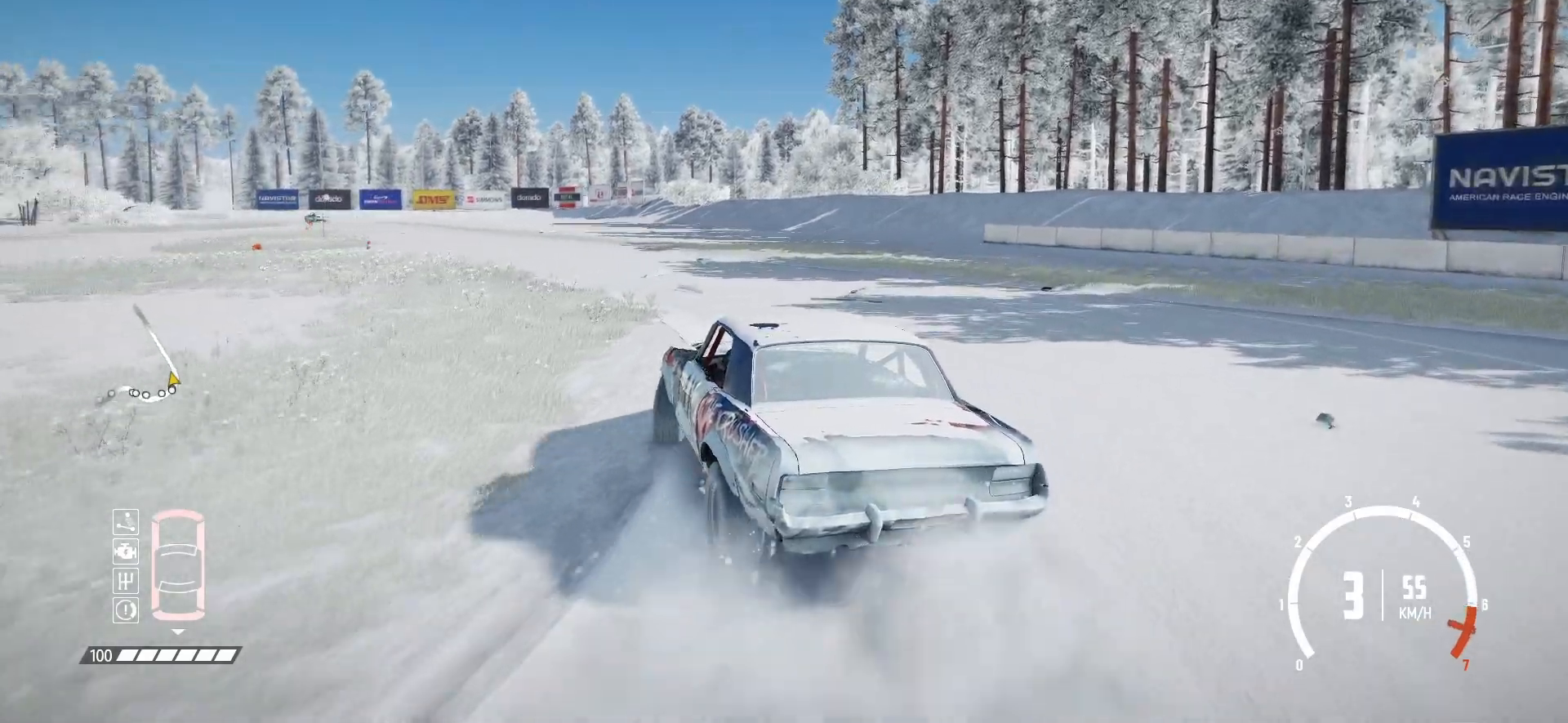
{"buttons": ["R2"], "left_stick": "left", "events": [[100, "R1", "down"], [167, "left_stick", "center"], [217, "R1", "up"], [317, "left_stick", "left"]]}
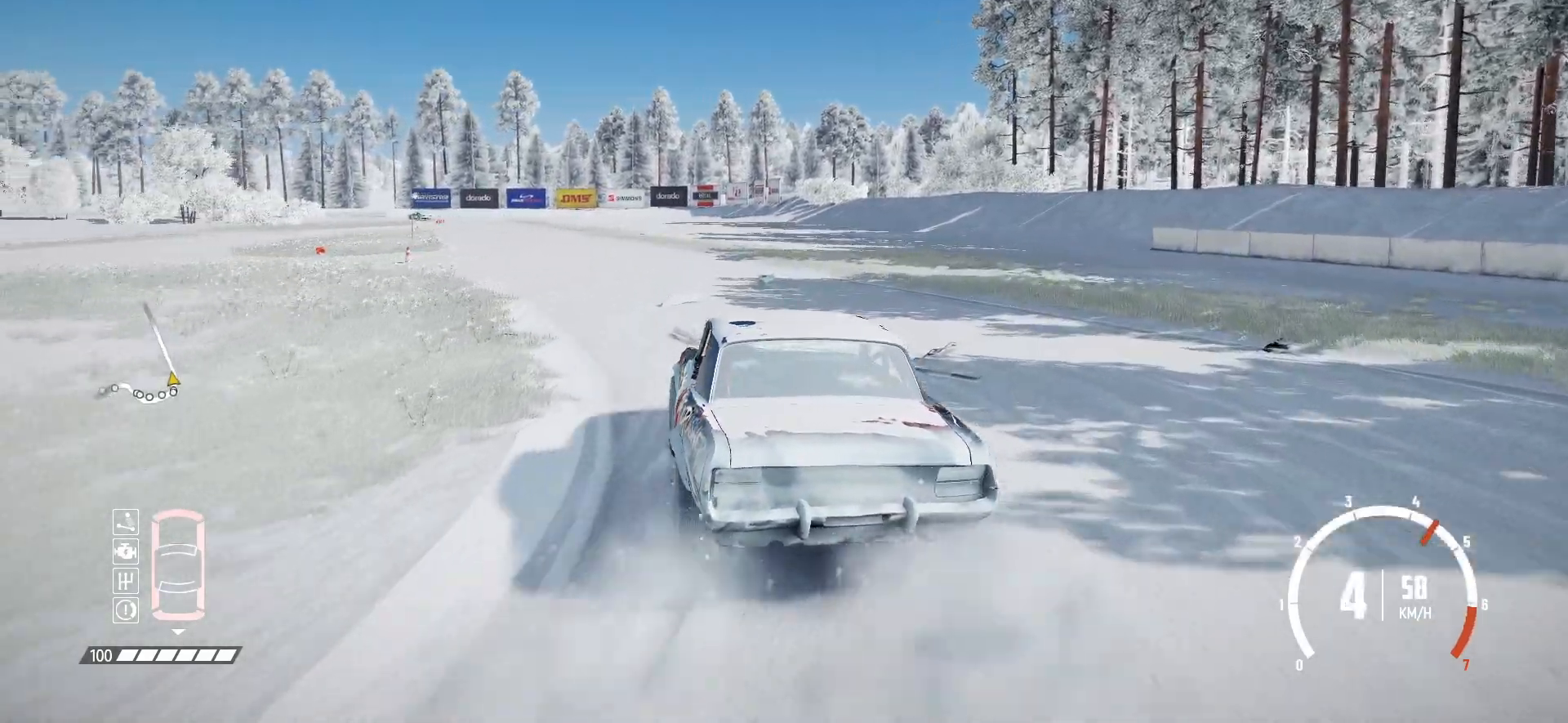
{"buttons": ["R2"], "left_stick": "right", "events": [[17, "left_stick", "center"], [117, "left_stick", "right"], [300, "left_stick", "center"], [467, "left_stick", "right"]]}
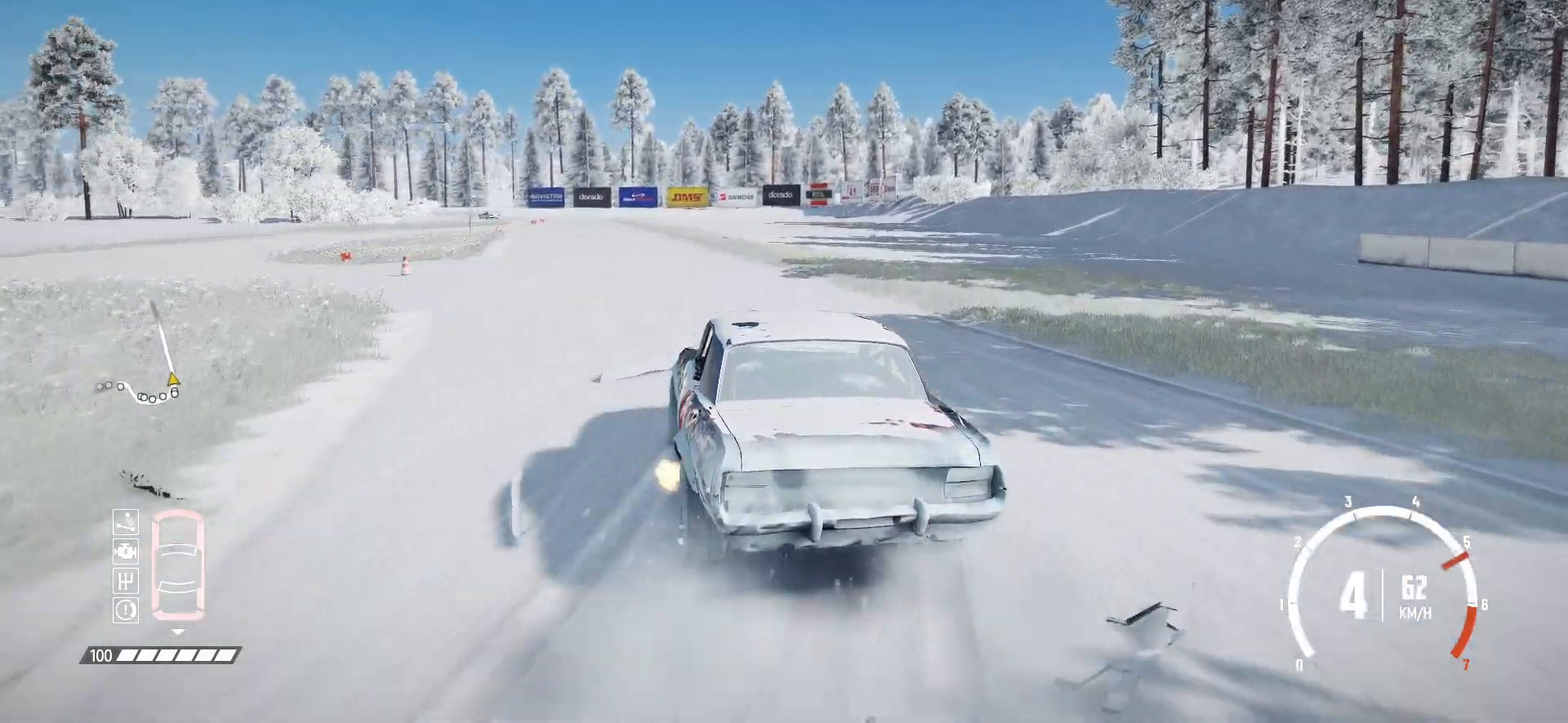
{"buttons": ["R2"], "left_stick": "right", "events": [[217, "left_stick", "center"], [417, "left_stick", "right"]]}
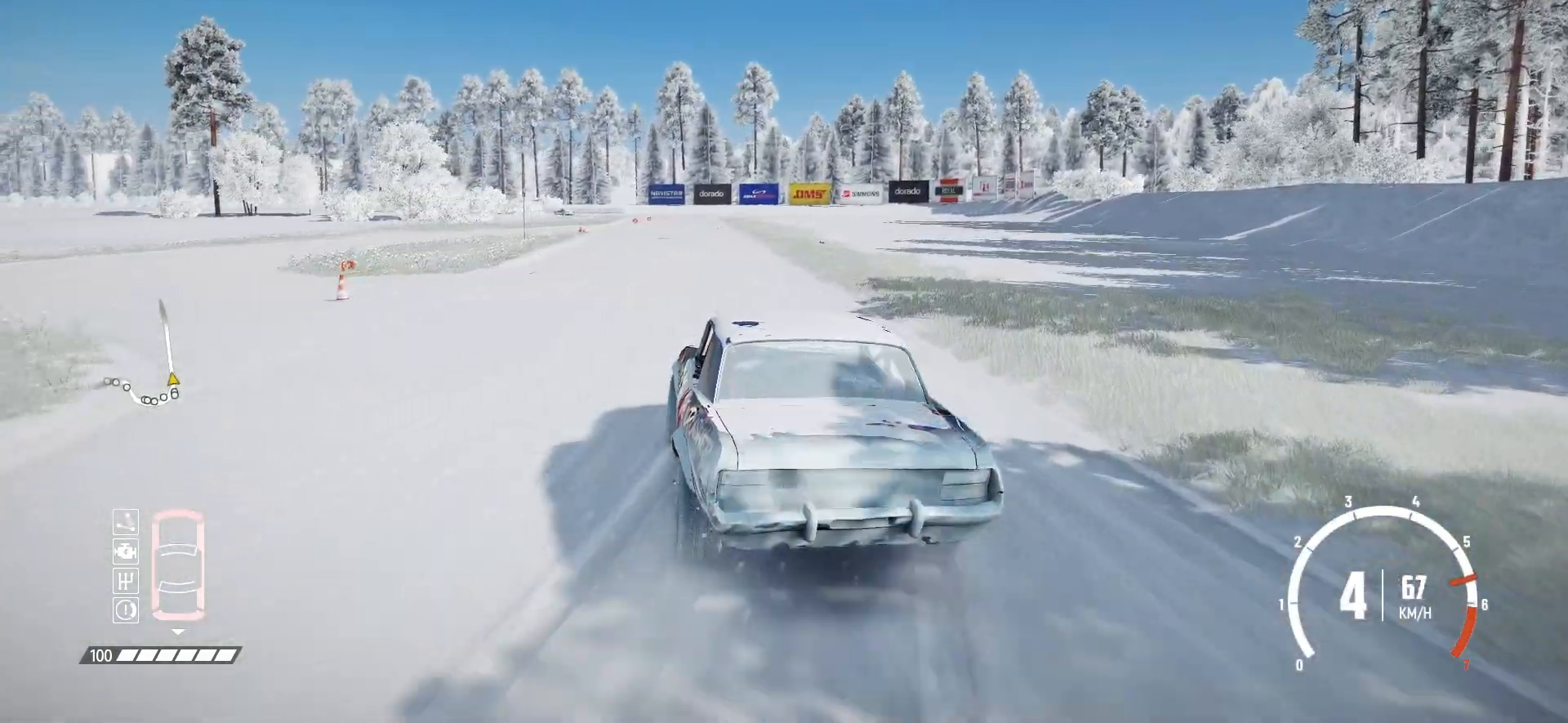
{"buttons": ["R2"], "left_stick": "center", "events": [[67, "left_stick", "center"], [167, "left_stick", "right"], [467, "left_stick", "center"]]}
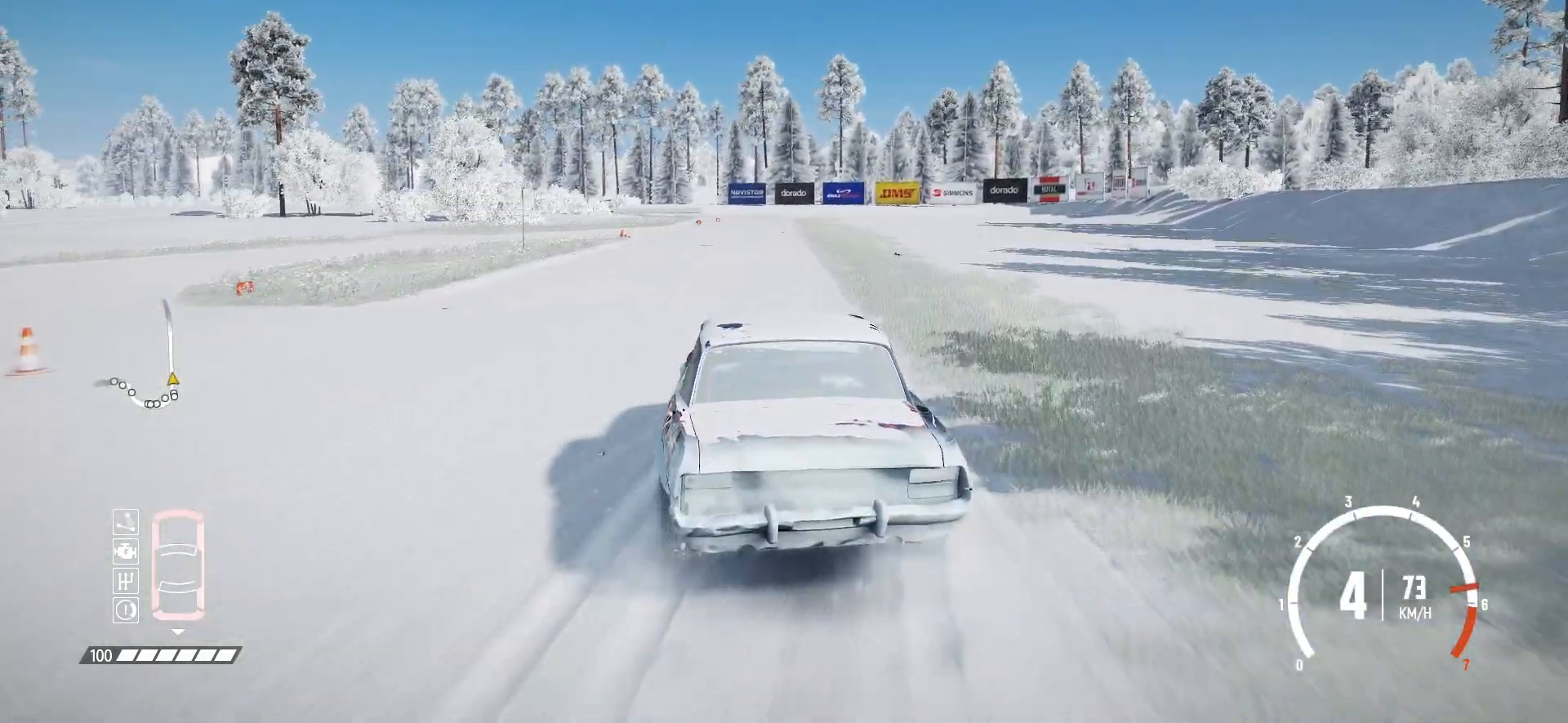
{"buttons": ["R2"], "left_stick": "center", "events": [[100, "left_stick", "left"], [267, "left_stick", "center"]]}
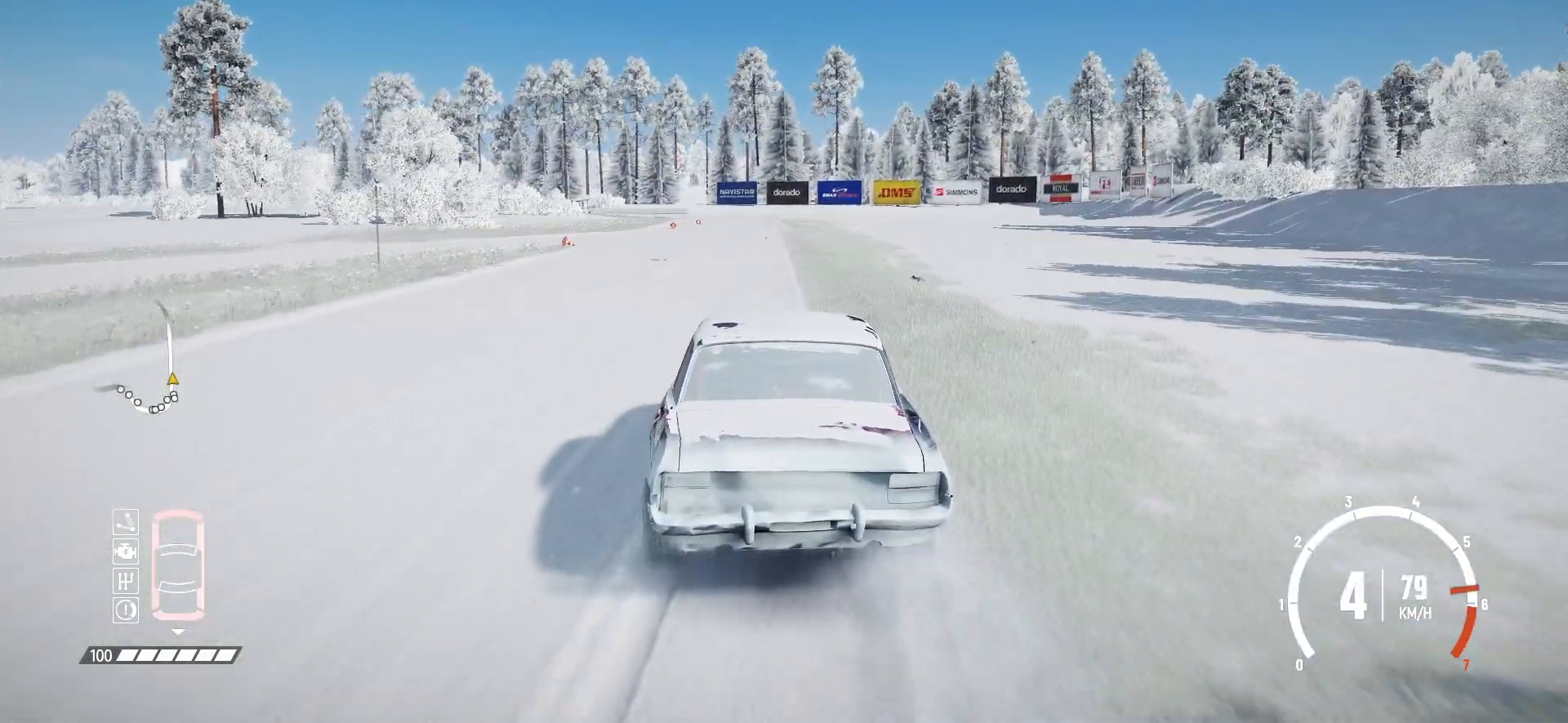
{"buttons": ["R2"], "left_stick": "center", "events": [[217, "left_stick", "right"], [500, "left_stick", "center"]]}
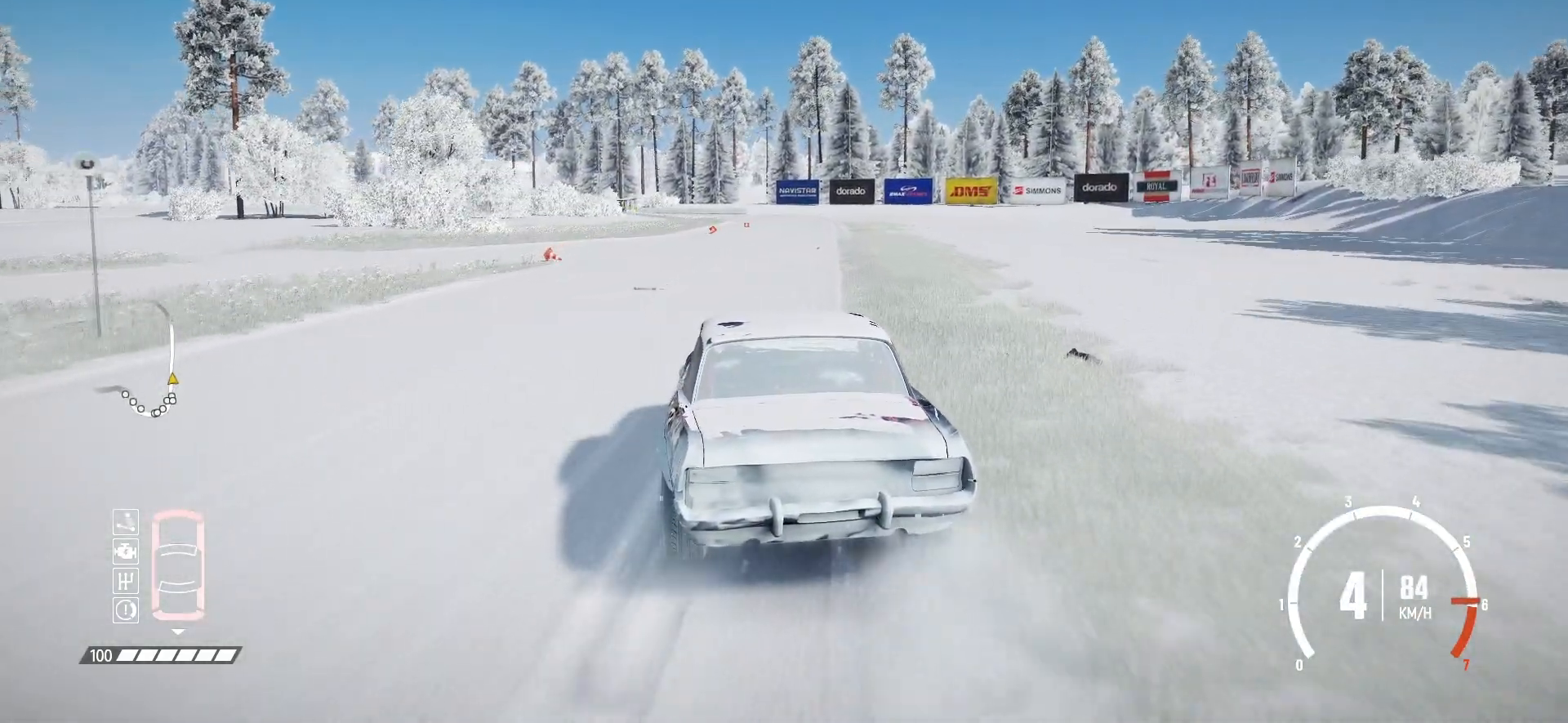
{"buttons": ["R2"], "left_stick": "right", "events": [[200, "left_stick", "right"]]}
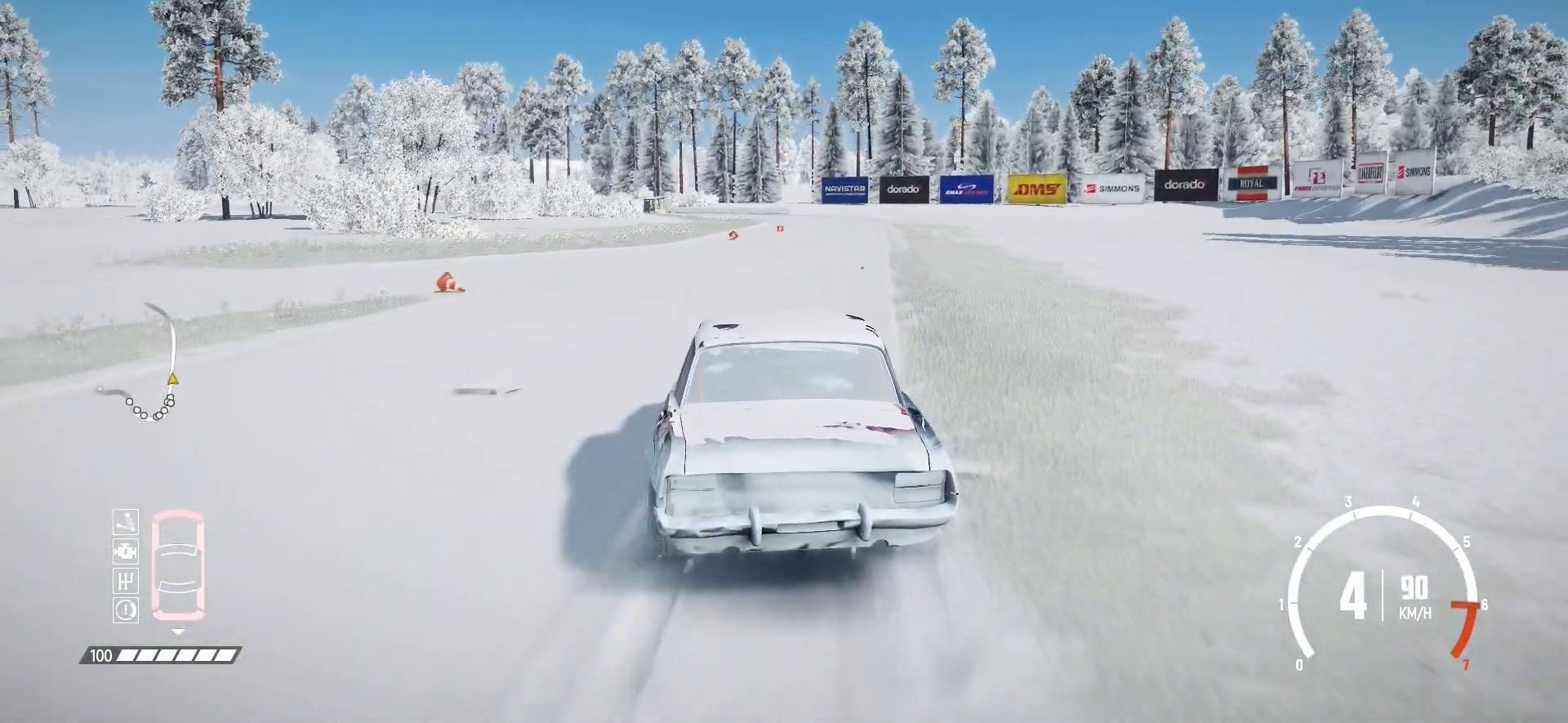
{"buttons": ["R2"], "left_stick": "center", "events": [[17, "left_stick", "center"], [67, "left_stick", "right"], [217, "left_stick", "center"], [350, "left_stick", "left"], [467, "left_stick", "center"]]}
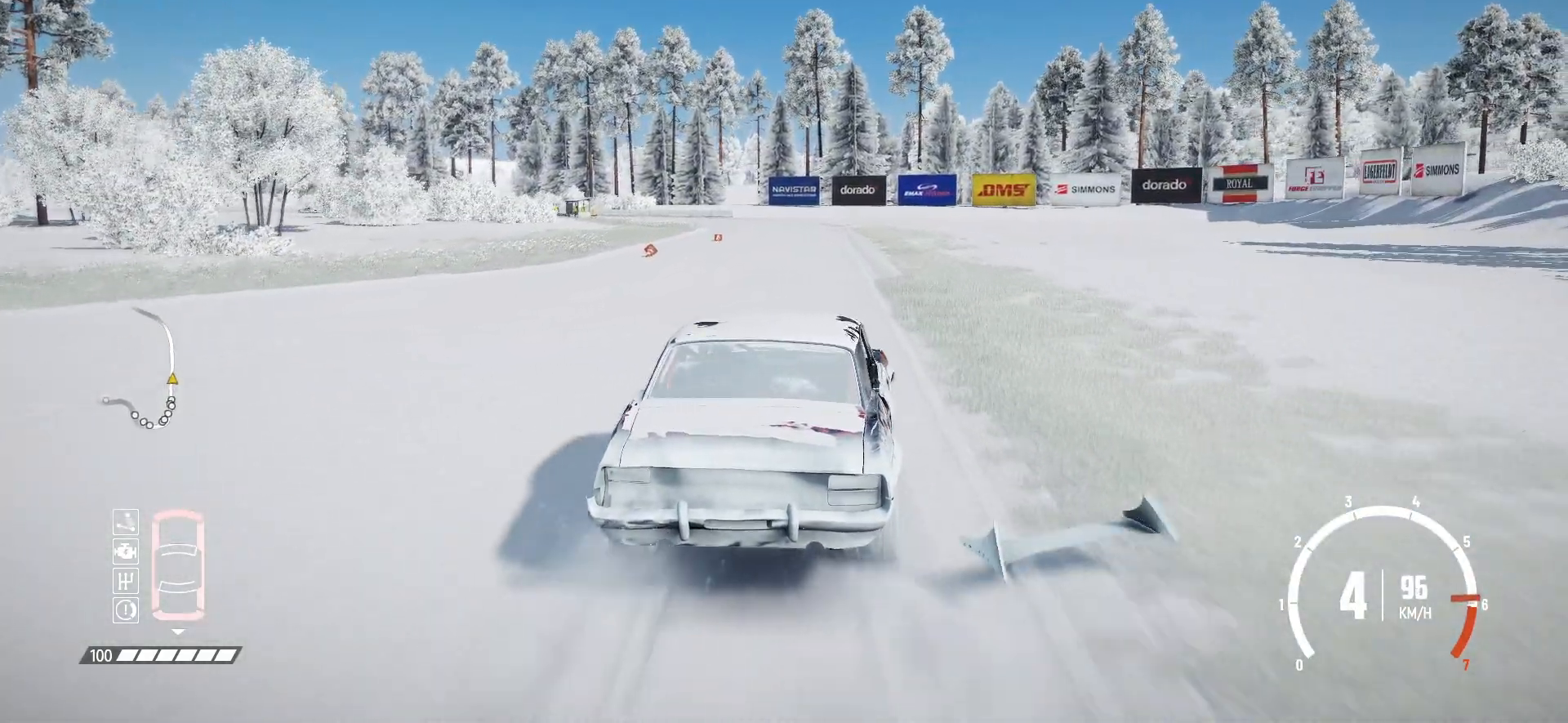
{"buttons": ["R2"], "left_stick": "left", "events": [[167, "left_stick", "left"], [367, "left_stick", "center"], [467, "left_stick", "left"]]}
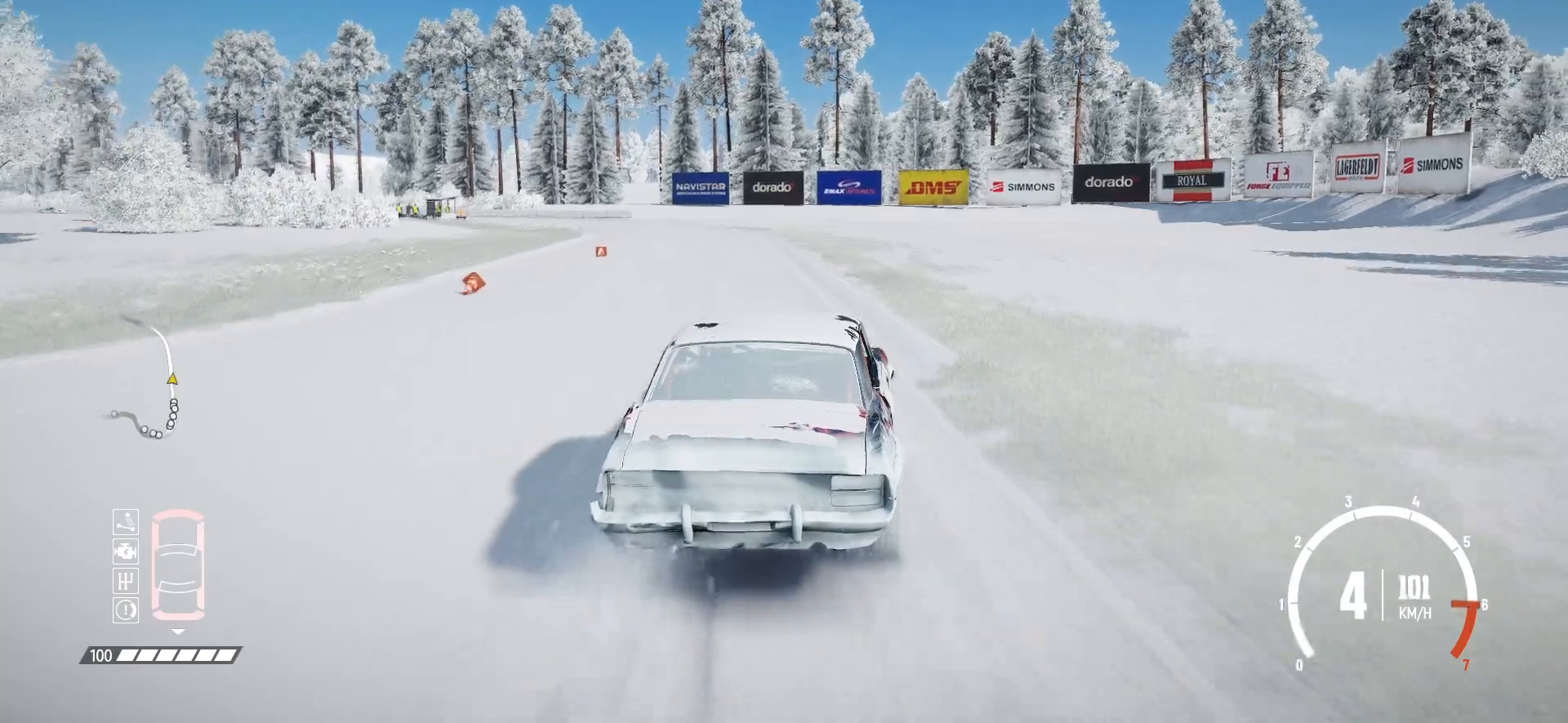
{"buttons": [], "left_stick": "left", "events": [[417, "R2", "up"]]}
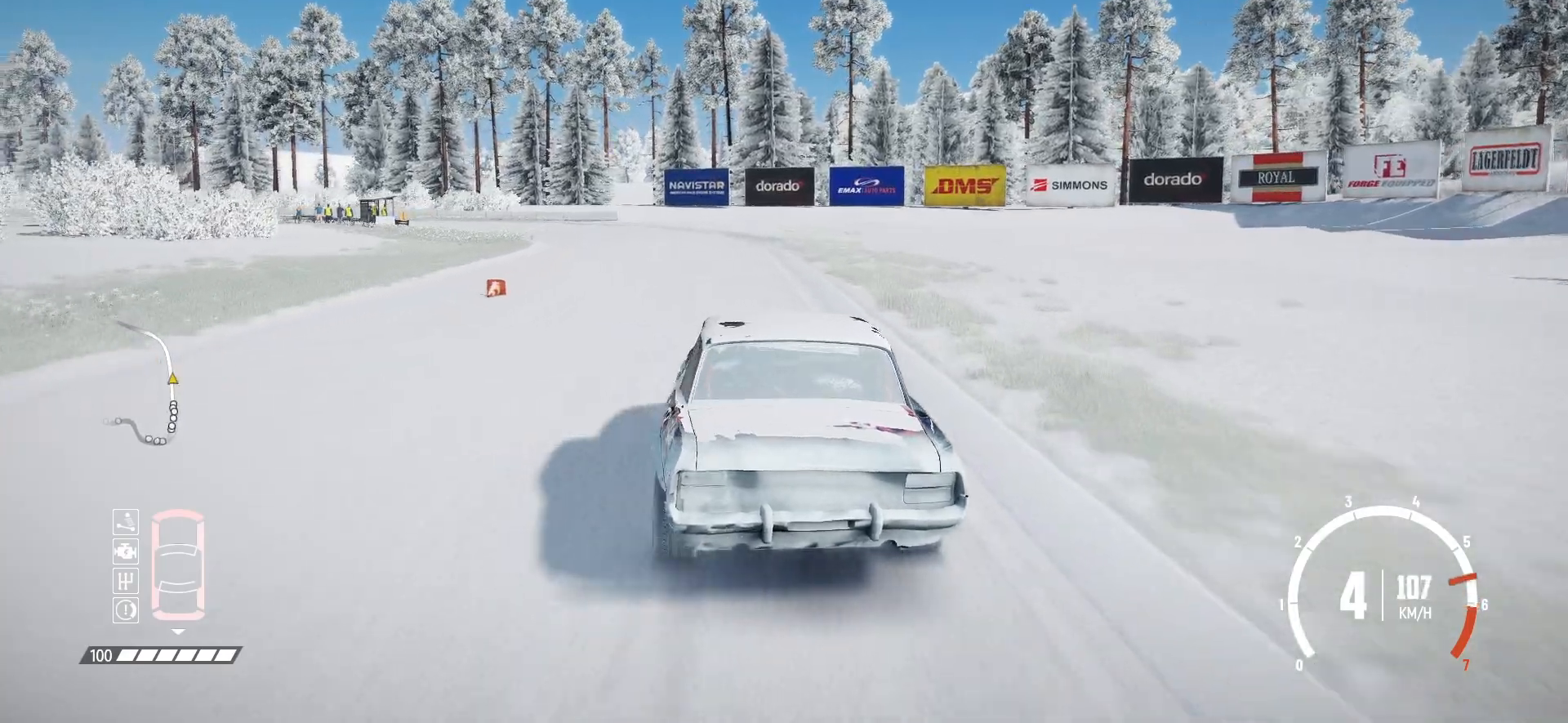
{"buttons": ["R2"], "left_stick": "center", "events": [[67, "R2", "down"], [167, "R2", "up"], [217, "R2", "down"], [267, "left_stick", "center"]]}
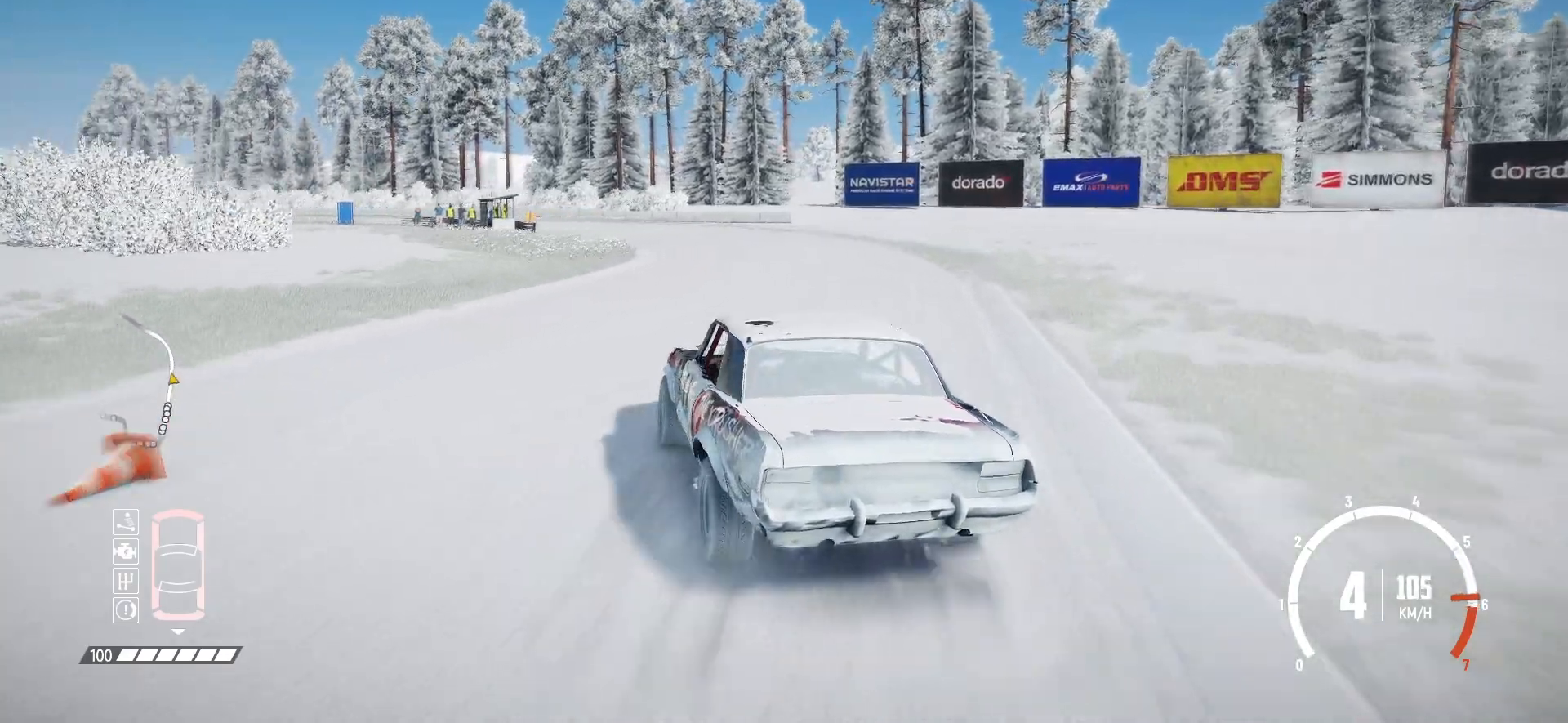
{"buttons": ["R2"], "left_stick": "down-left", "events": [[417, "left_stick", "down-left"]]}
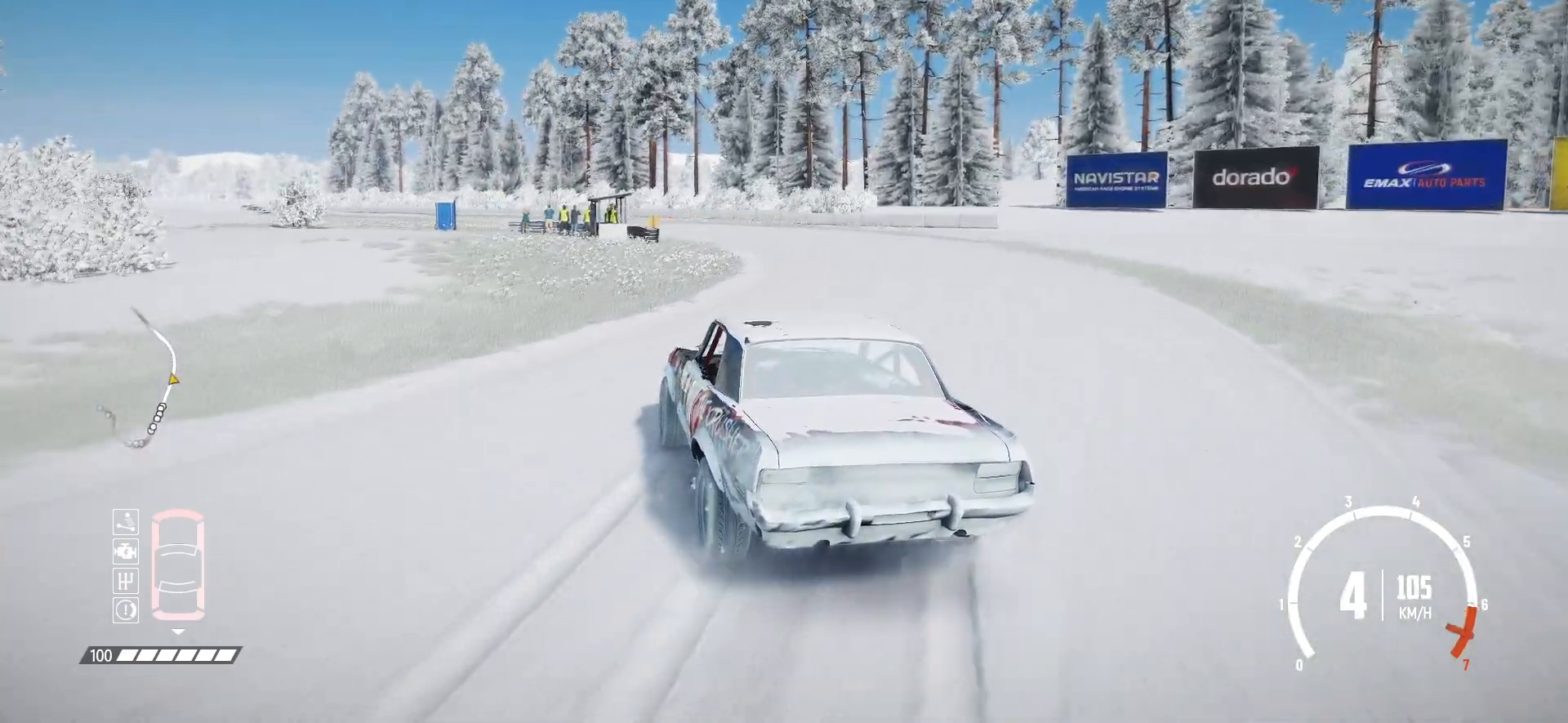
{"buttons": ["R2"], "left_stick": "center", "events": [[67, "left_stick", "center"]]}
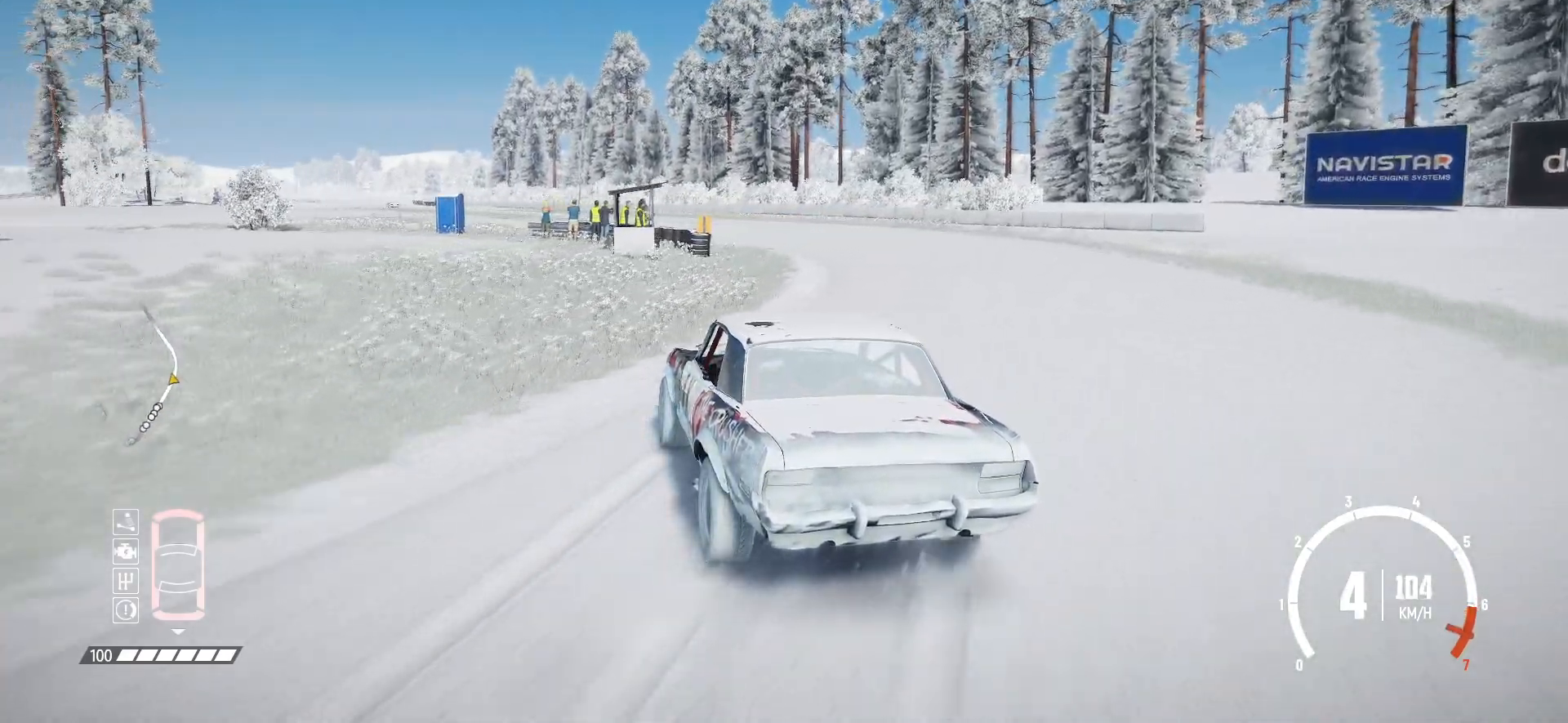
{"buttons": ["R2"], "left_stick": "center", "events": []}
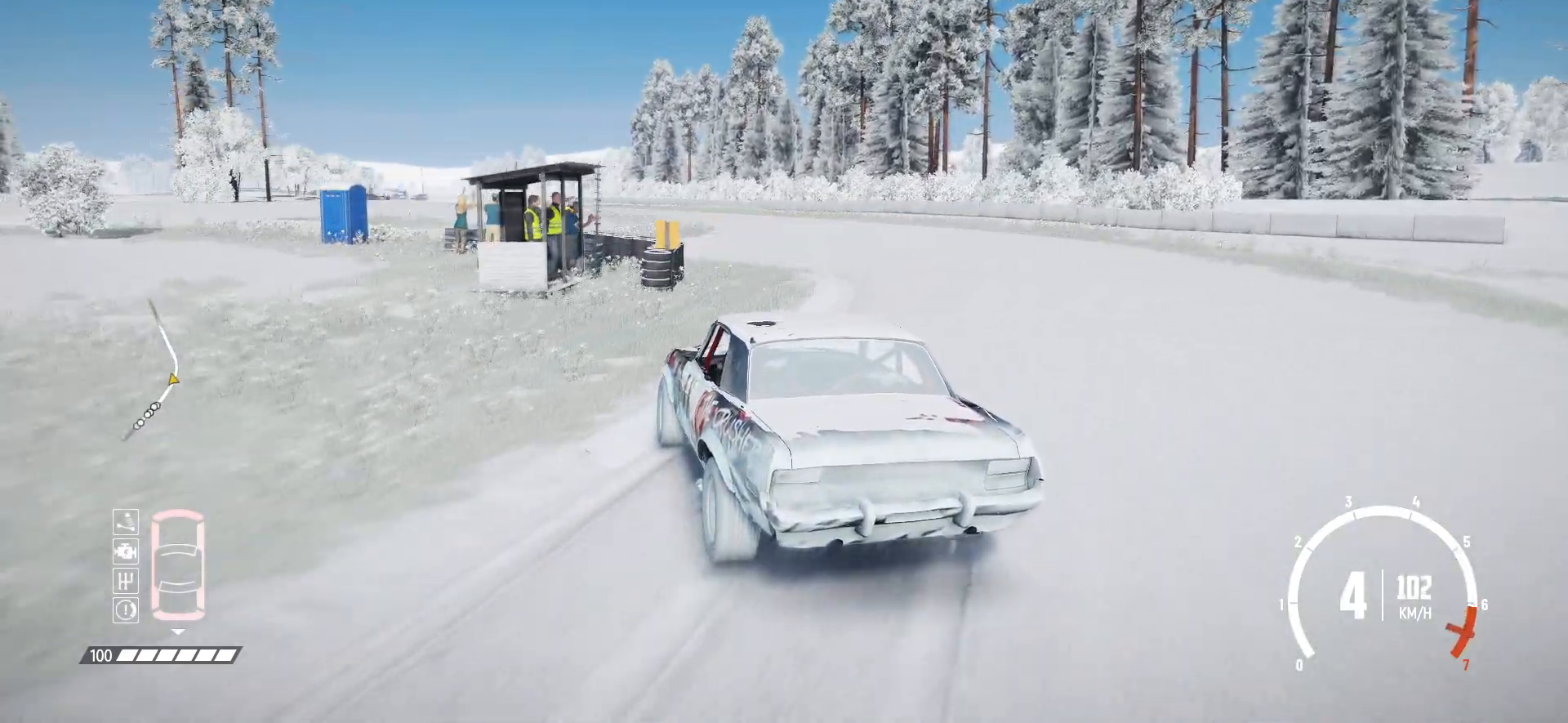
{"buttons": ["R2"], "left_stick": "right", "events": [[367, "left_stick", "right"]]}
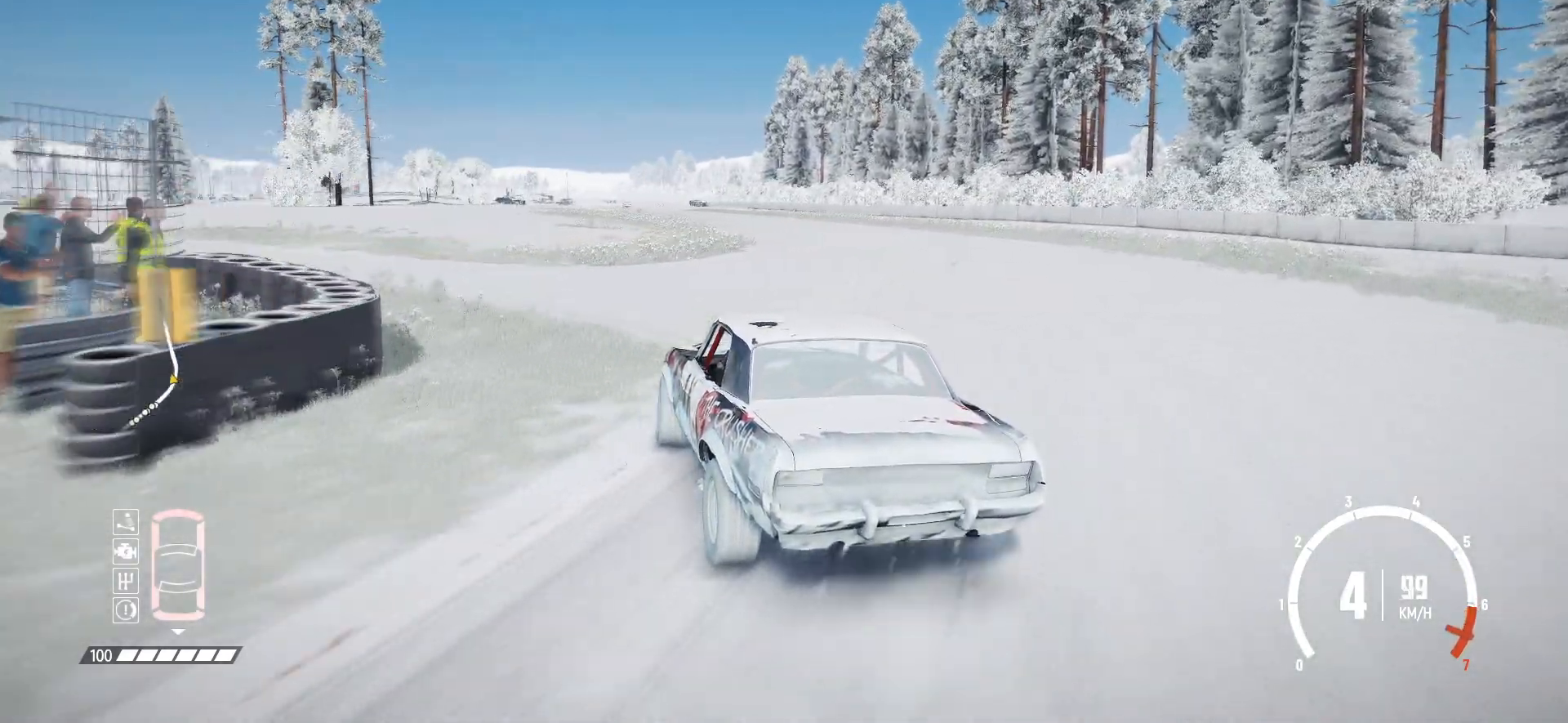
{"buttons": ["R2"], "left_stick": "center", "events": [[217, "left_stick", "center"]]}
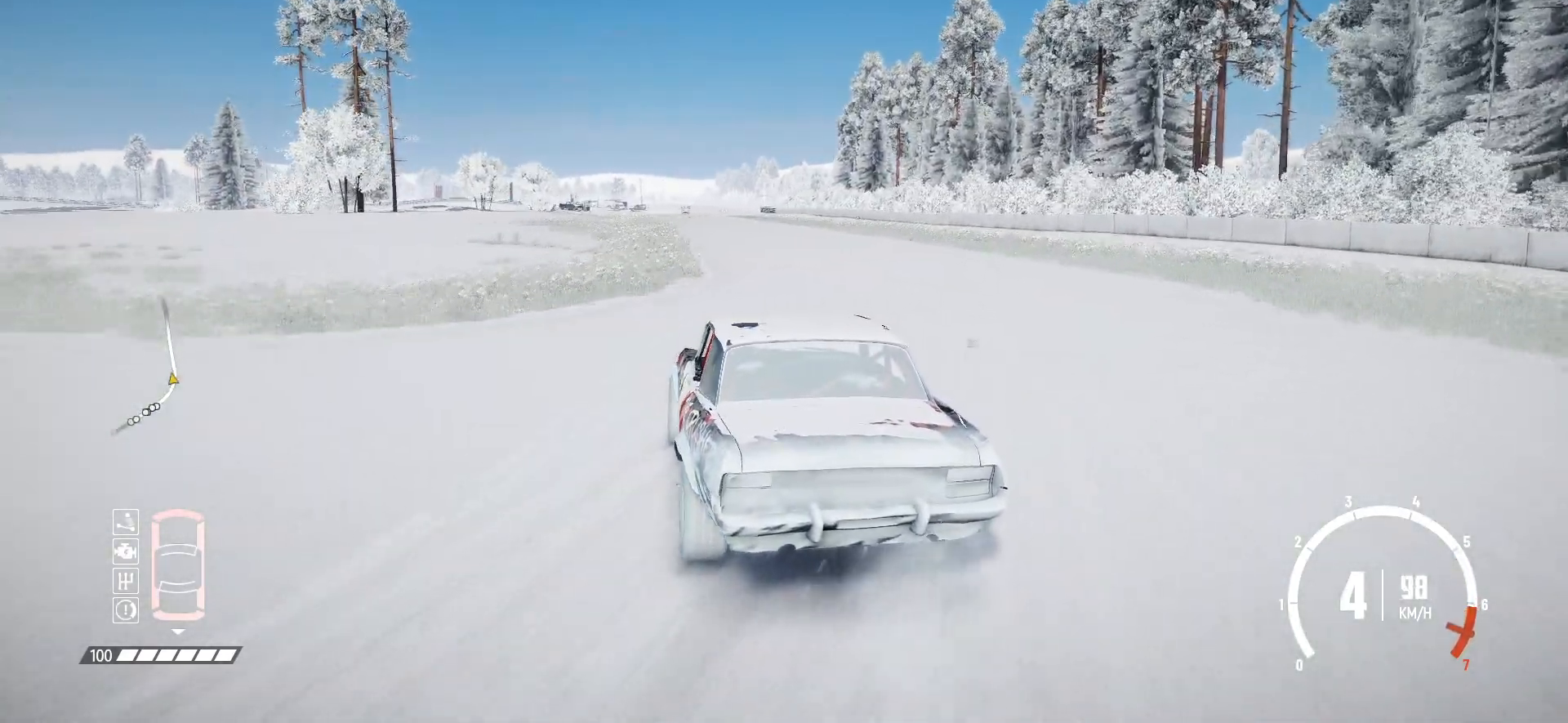
{"buttons": ["R2"], "left_stick": "center", "events": [[250, "left_stick", "right"], [500, "left_stick", "center"]]}
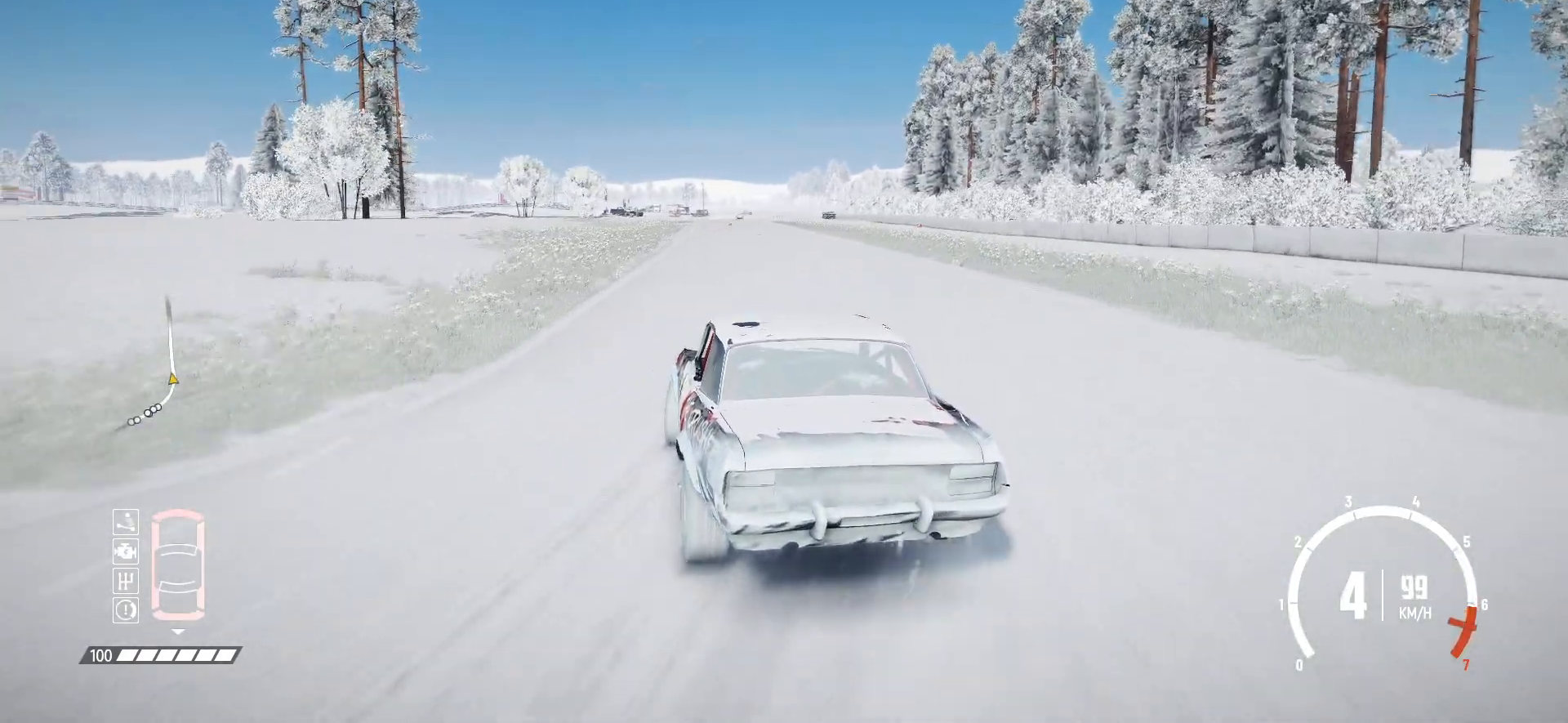
{"buttons": ["R2"], "left_stick": "right", "events": [[267, "left_stick", "right"]]}
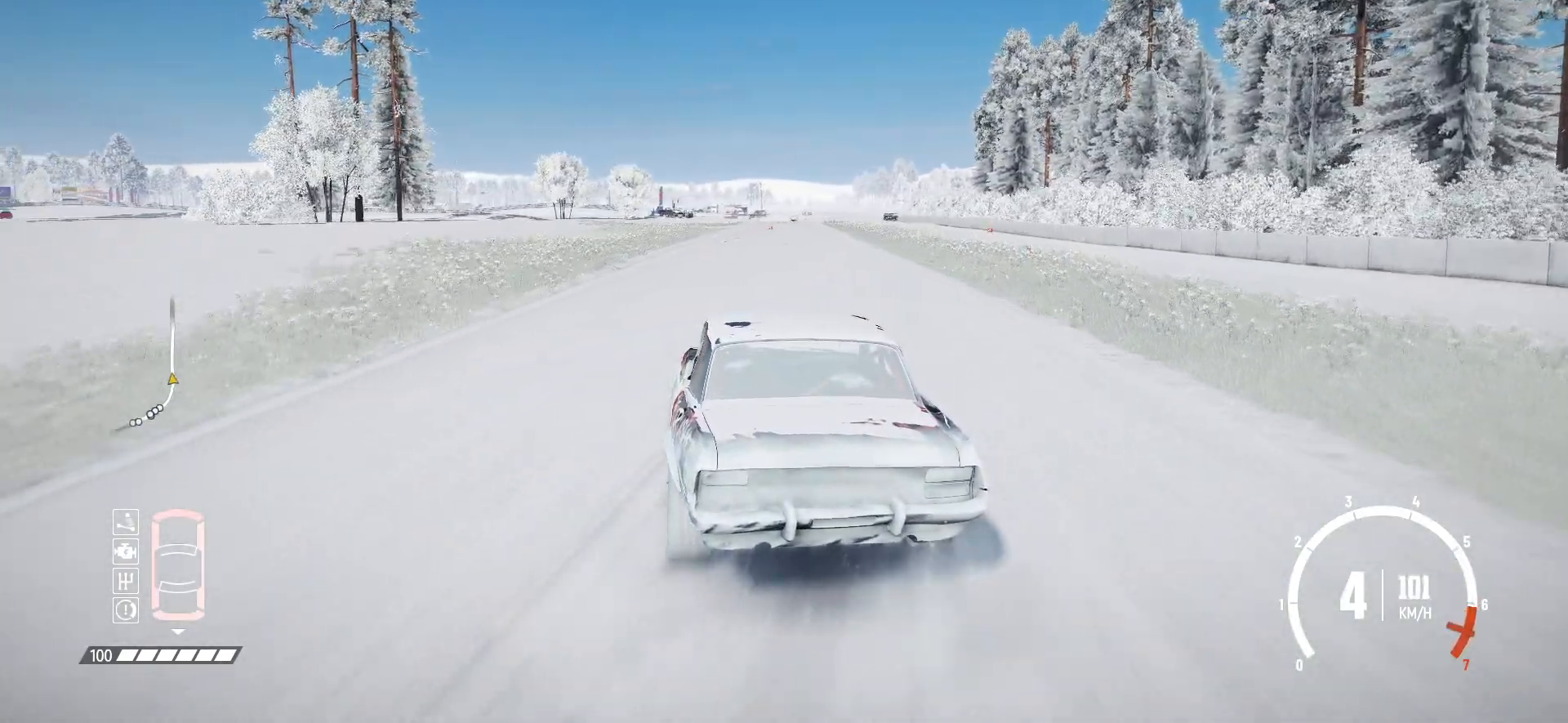
{"buttons": ["R2"], "left_stick": "center", "events": [[50, "left_stick", "center"], [217, "left_stick", "right"], [400, "left_stick", "center"]]}
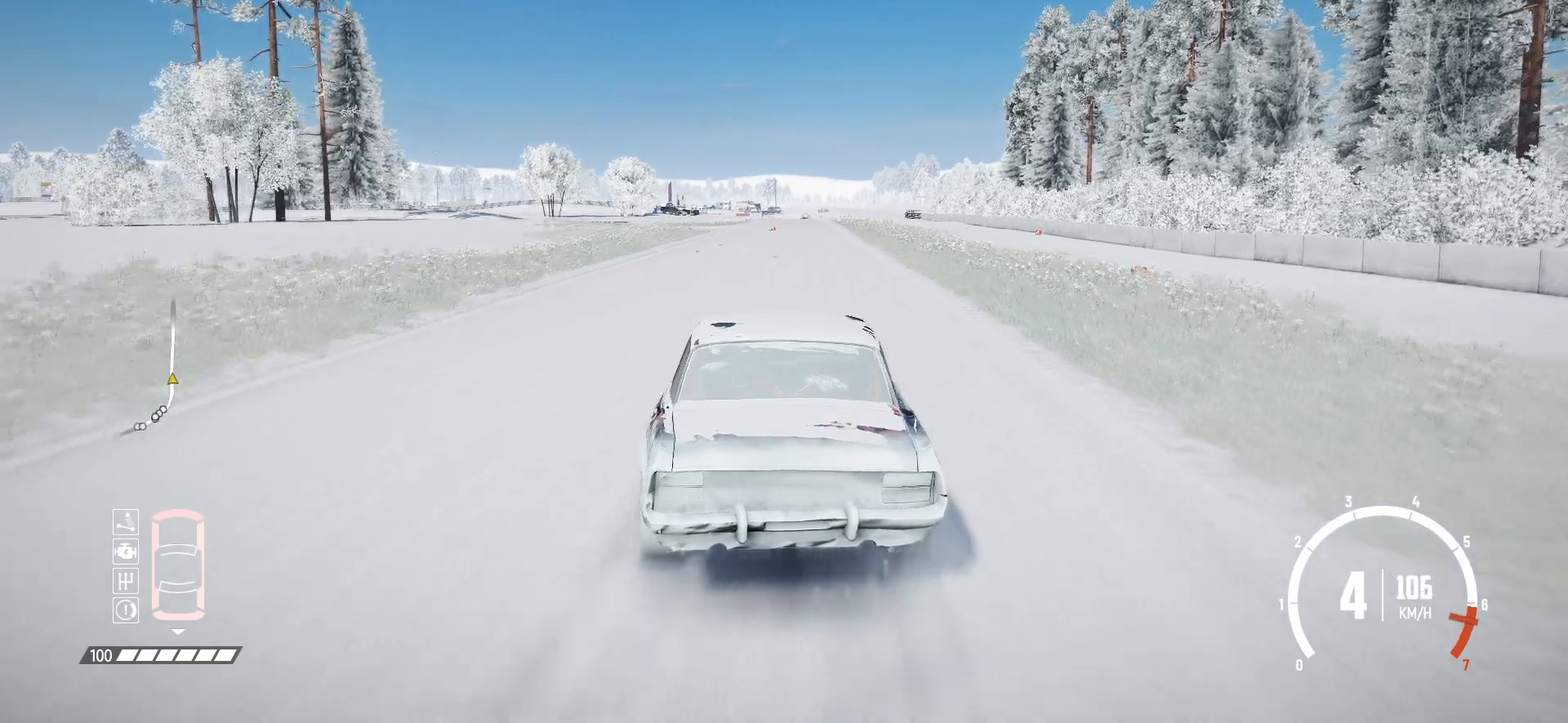
{"buttons": ["R2"], "left_stick": "center", "events": [[100, "left_stick", "right"], [217, "left_stick", "center"]]}
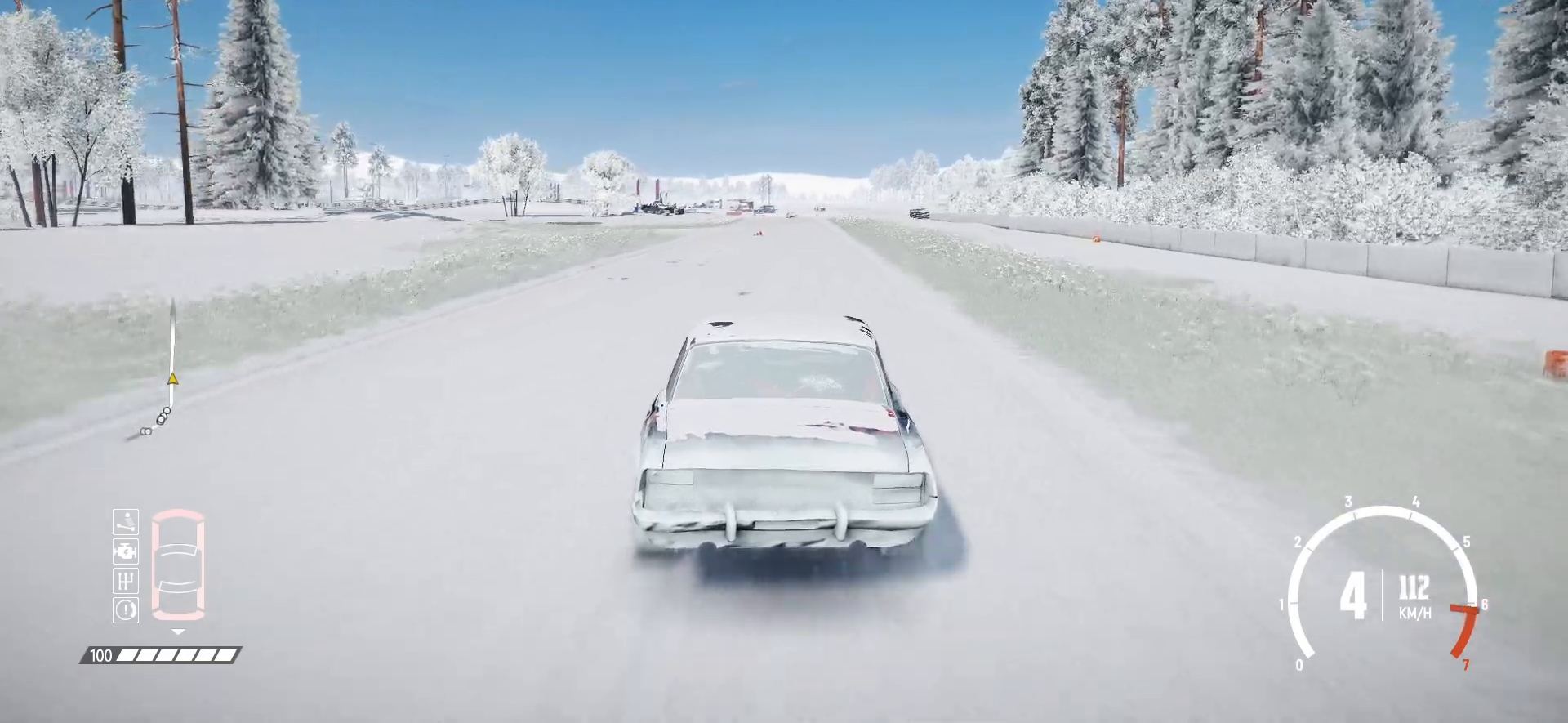
{"buttons": ["R2"], "left_stick": "down-left", "events": [[50, "left_stick", "right"], [317, "left_stick", "center"], [500, "left_stick", "down-left"]]}
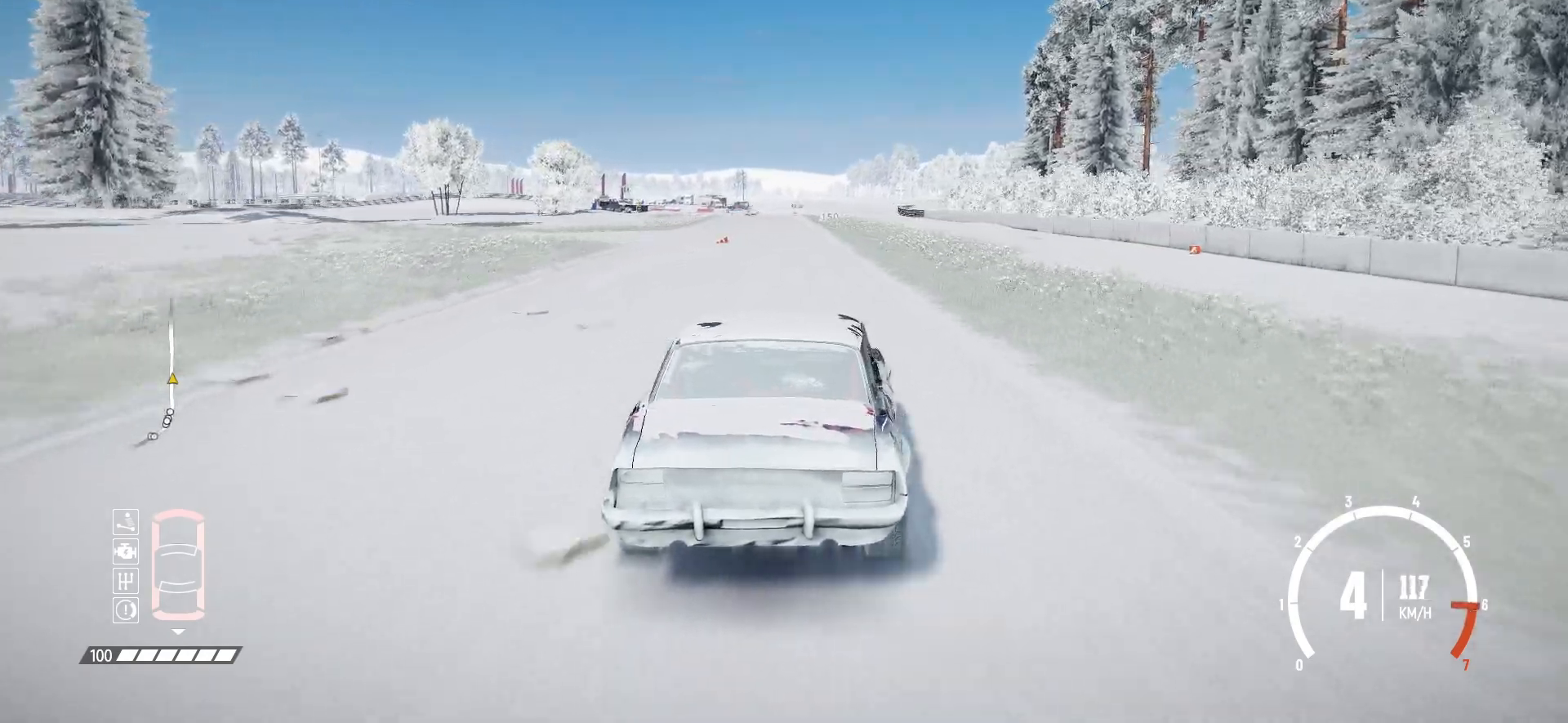
{"buttons": ["R2"], "left_stick": "center", "events": [[17, "left_stick", "left"], [200, "left_stick", "center"]]}
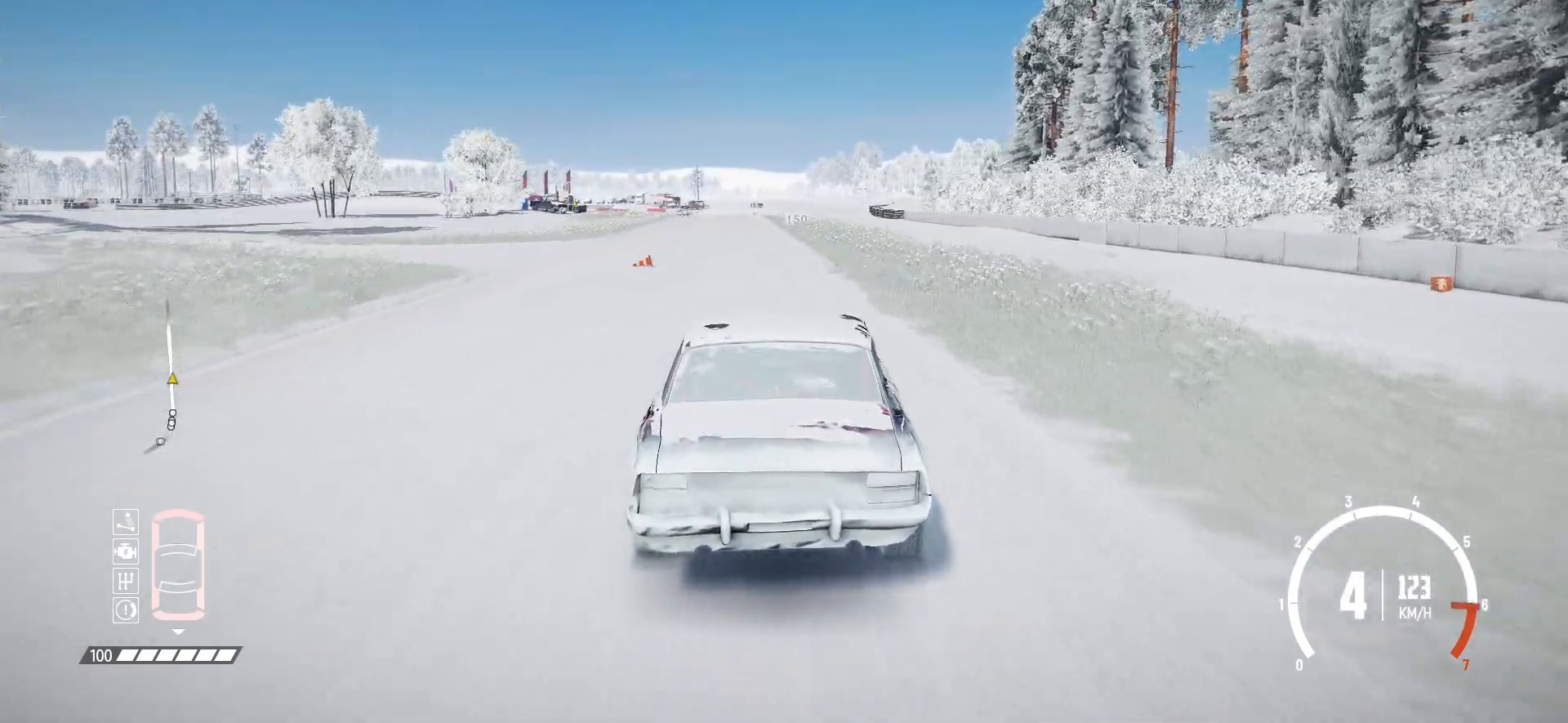
{"buttons": ["R2"], "left_stick": "center", "events": [[217, "left_stick", "left"], [367, "left_stick", "center"]]}
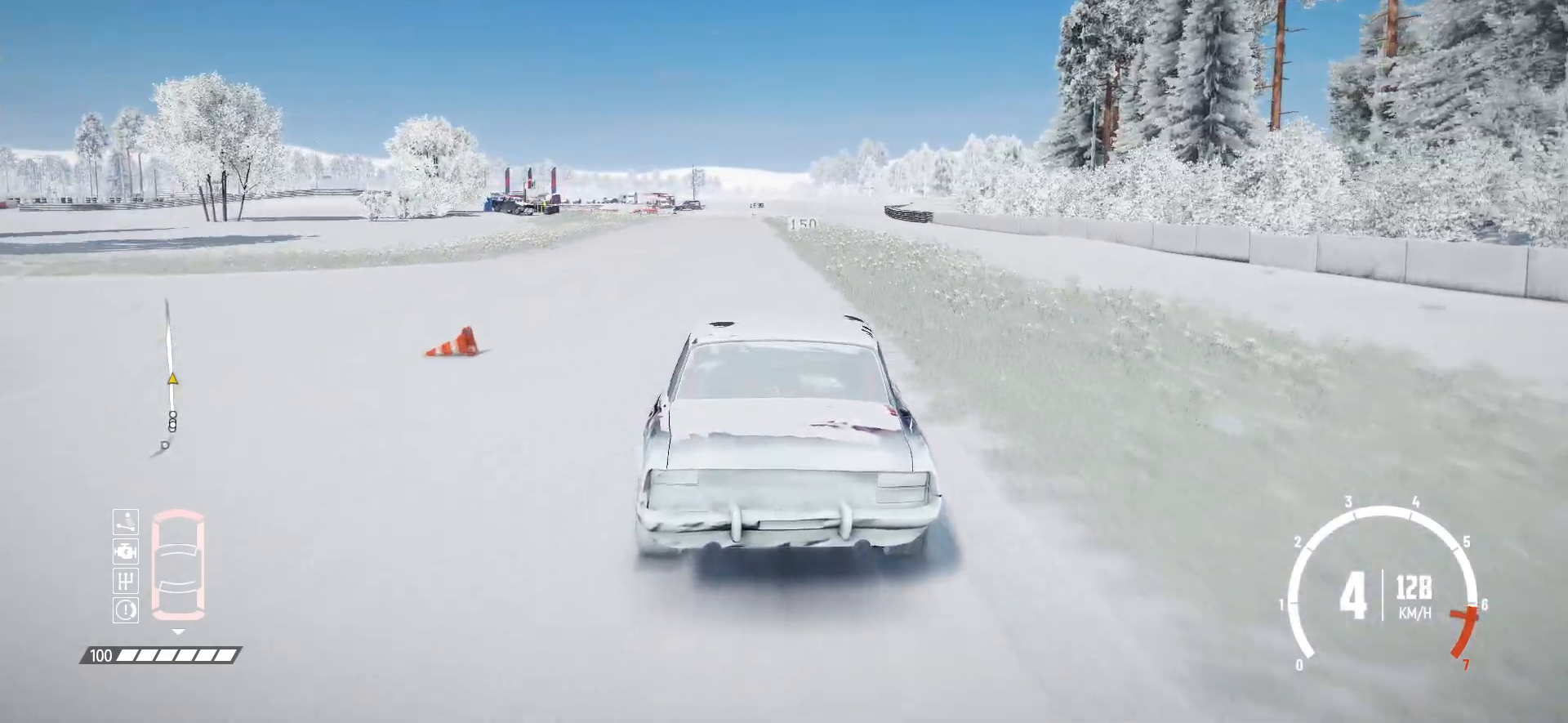
{"buttons": ["R2"], "left_stick": "center", "events": [[317, "left_stick", "left"], [450, "left_stick", "center"]]}
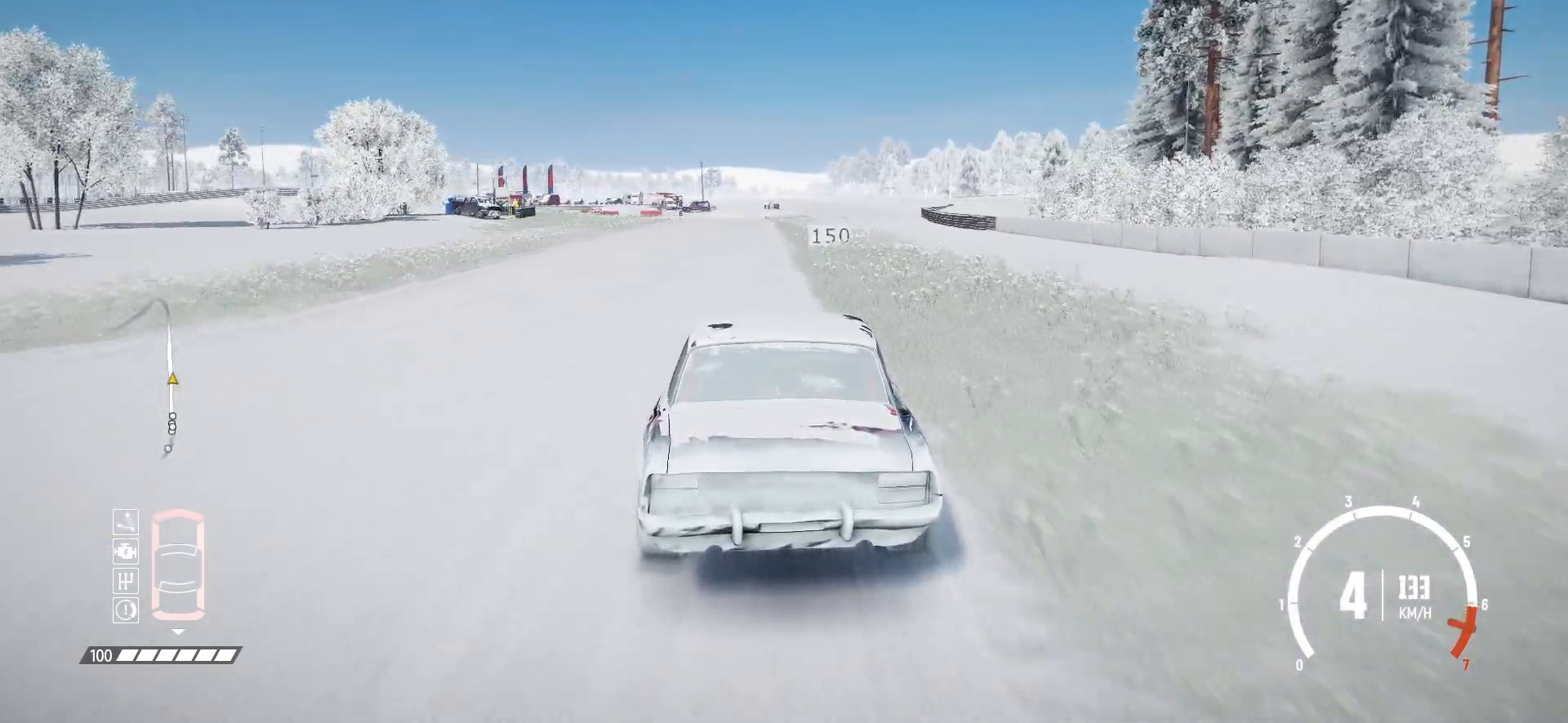
{"buttons": ["R2"], "left_stick": "center", "events": [[100, "left_stick", "left"], [217, "left_stick", "center"]]}